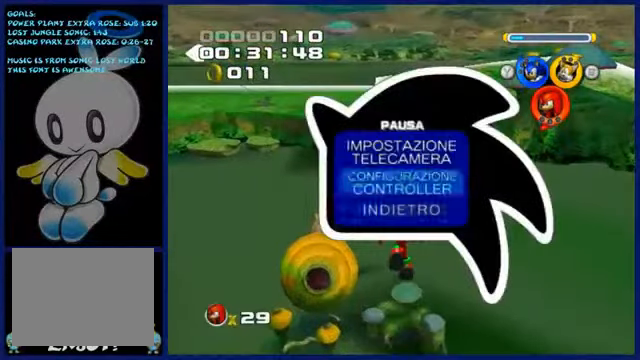
Gameplay with a controller (Xbox layout); each line is a JSON object with the inputs held at the frame after it. "events" lists button and stick changes between this image and that frame as [ms after this image, input, new state], when the widget could be followed in between. Not read: L2 L3 R2 R3 right_stick.
{"buttons": [], "left_stick": "center", "events": [[200, "left_stick", "center"], [250, "left_stick", "up"], [450, "left_stick", "center"]]}
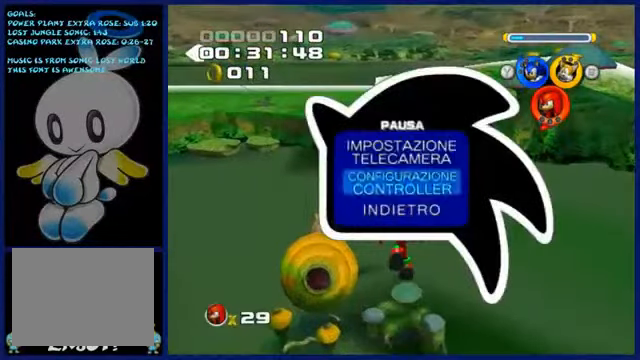
{"buttons": [], "left_stick": "down", "events": [[50, "left_stick", "up-left"], [200, "left_stick", "center"], [300, "left_stick", "down"], [450, "left_stick", "center"], [500, "left_stick", "down"]]}
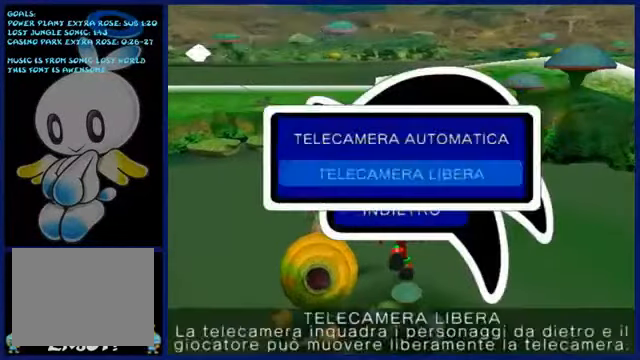
{"buttons": [], "left_stick": "center"}
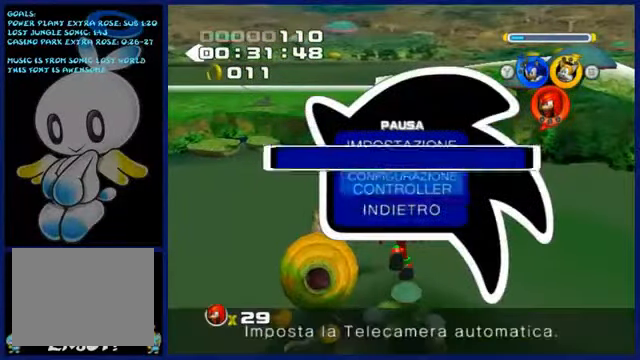
{"buttons": [], "left_stick": "up", "events": [[100, "left_stick", "down"], [200, "left_stick", "center"], [300, "left_stick", "up"], [450, "left_stick", "center"], [500, "left_stick", "up"]]}
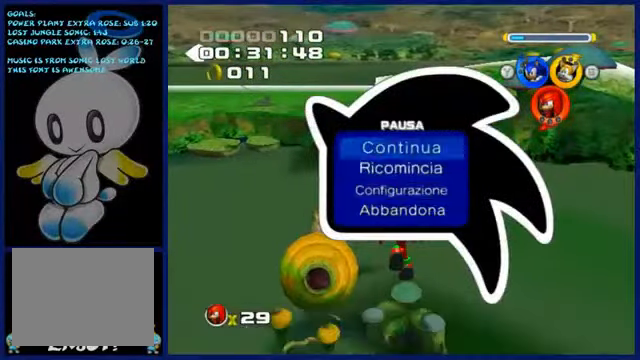
{"buttons": [], "left_stick": "up", "events": []}
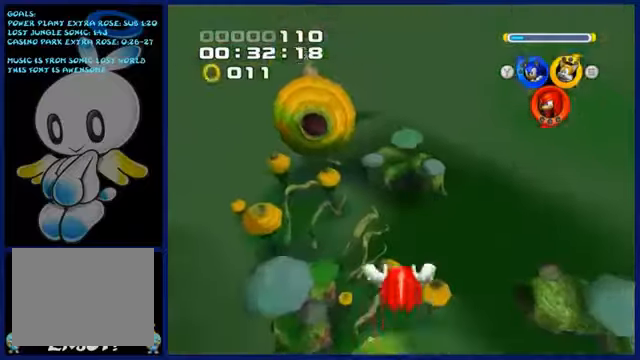
{"buttons": [], "left_stick": "up", "events": []}
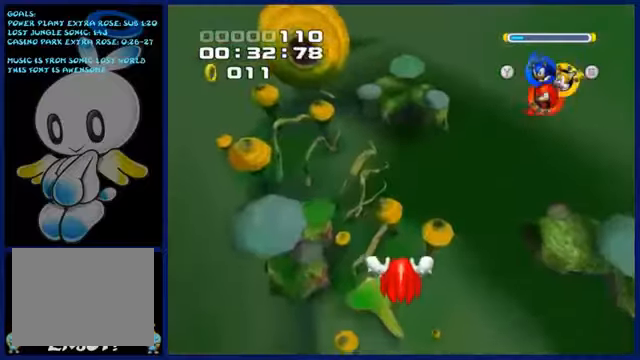
{"buttons": [], "left_stick": "center", "events": [[450, "left_stick", "center"]]}
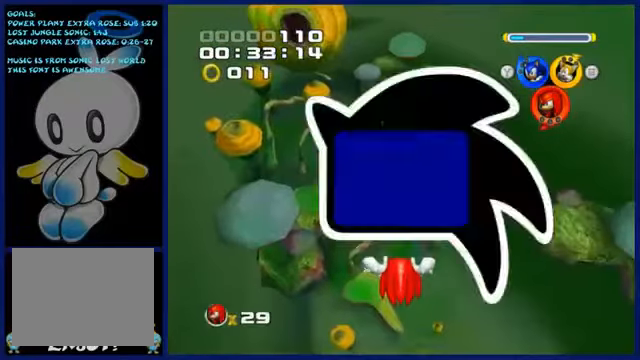
{"buttons": [], "left_stick": "up", "events": [[200, "left_stick", "down"], [250, "left_stick", "center"], [500, "left_stick", "up"]]}
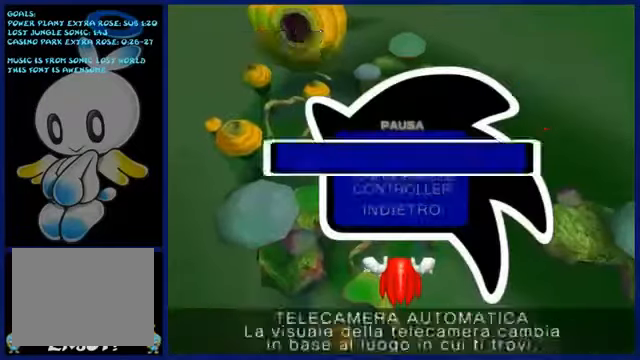
{"buttons": [], "left_stick": "up", "events": [[100, "left_stick", "center"], [450, "left_stick", "down"], [500, "left_stick", "up"]]}
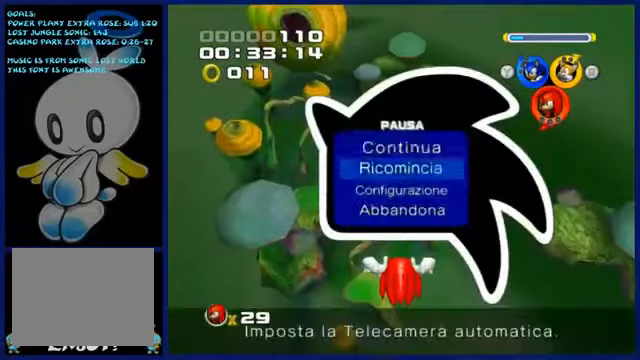
{"buttons": [], "left_stick": "up", "events": [[150, "left_stick", "center"], [200, "left_stick", "up"]]}
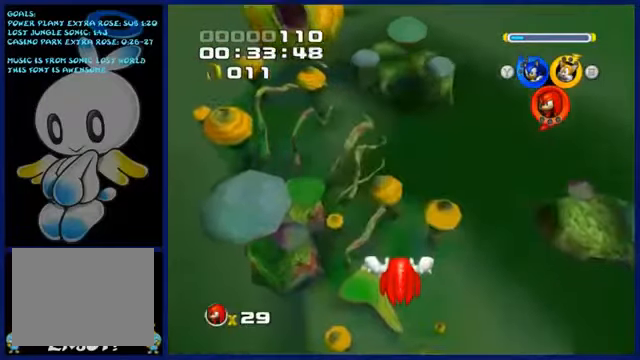
{"buttons": [], "left_stick": "up-right", "events": [[300, "left_stick", "center"], [450, "left_stick", "up"], [500, "left_stick", "up-right"]]}
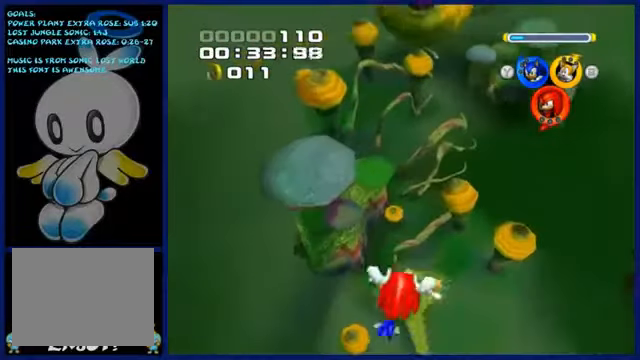
{"buttons": [], "left_stick": "up", "events": [[150, "left_stick", "up"]]}
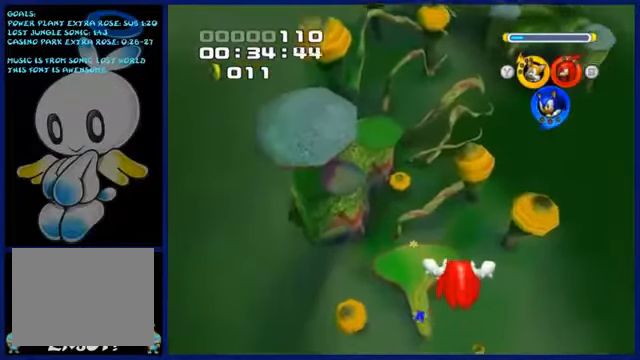
{"buttons": [], "left_stick": "up", "events": [[250, "left_stick", "center"], [350, "left_stick", "up"]]}
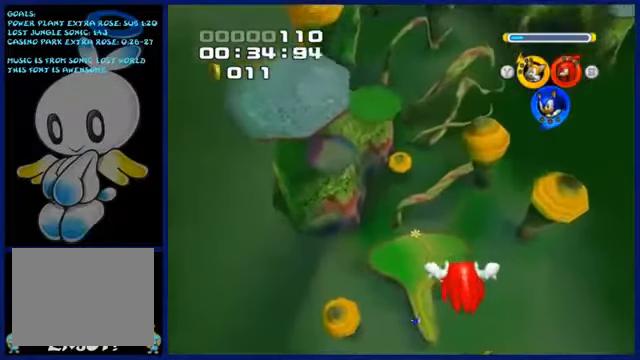
{"buttons": [], "left_stick": "up", "events": []}
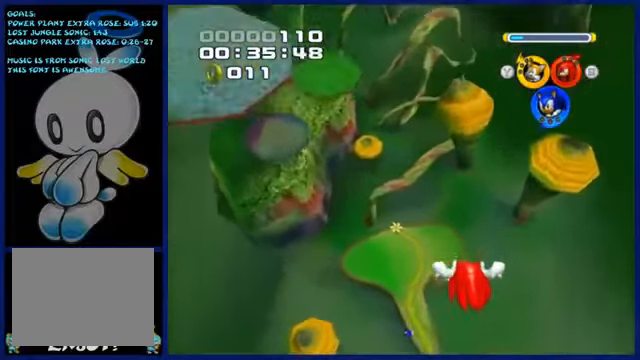
{"buttons": [], "left_stick": "up", "events": [[50, "left_stick", "center"], [150, "left_stick", "up"]]}
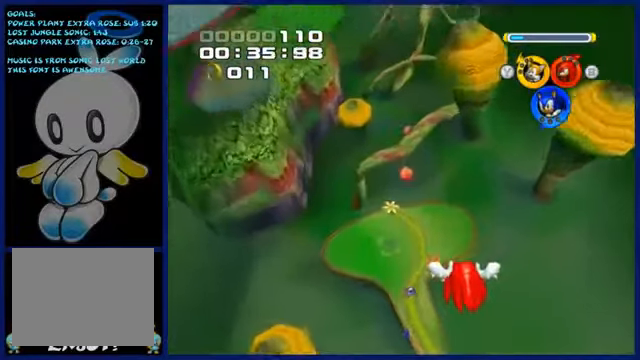
{"buttons": [], "left_stick": "up", "events": []}
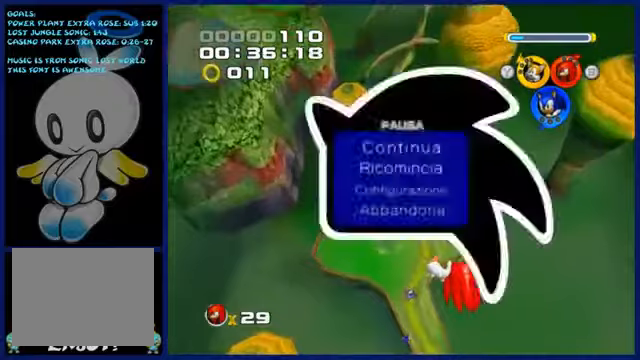
{"buttons": [], "left_stick": "up", "events": [[50, "left_stick", "center"], [350, "left_stick", "up"]]}
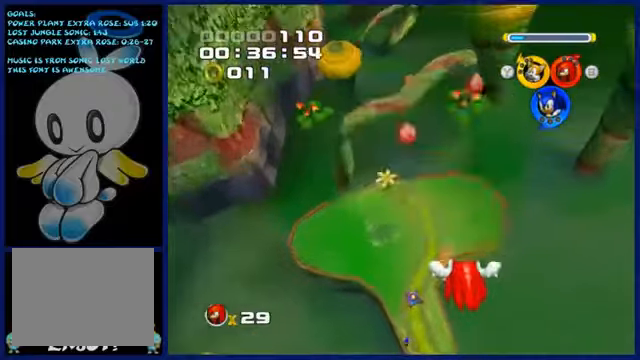
{"buttons": [], "left_stick": "center", "events": [[350, "left_stick", "center"]]}
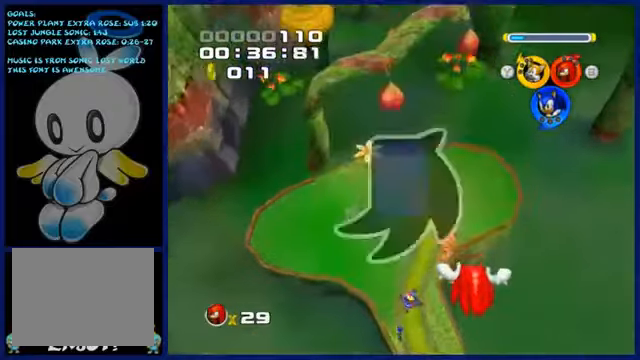
{"buttons": [], "left_stick": "up", "events": [[250, "left_stick", "up"]]}
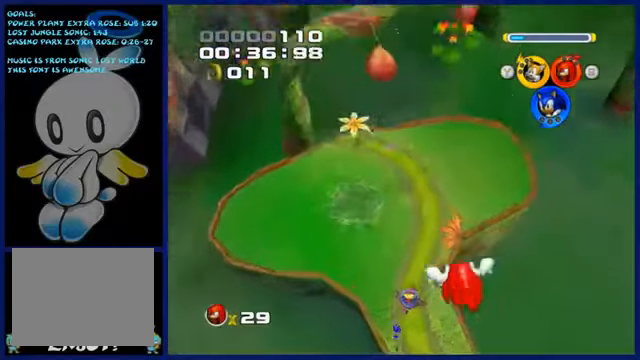
{"buttons": [], "left_stick": "center", "events": [[50, "left_stick", "center"]]}
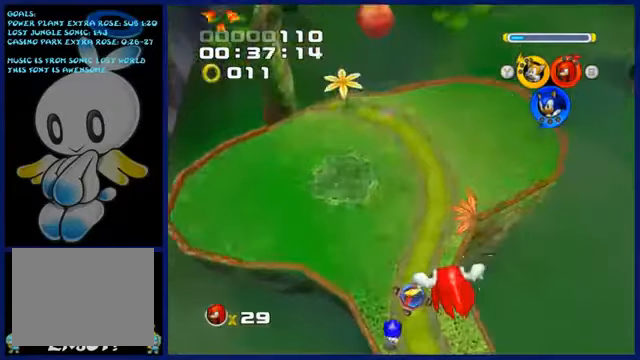
{"buttons": [], "left_stick": "center", "events": []}
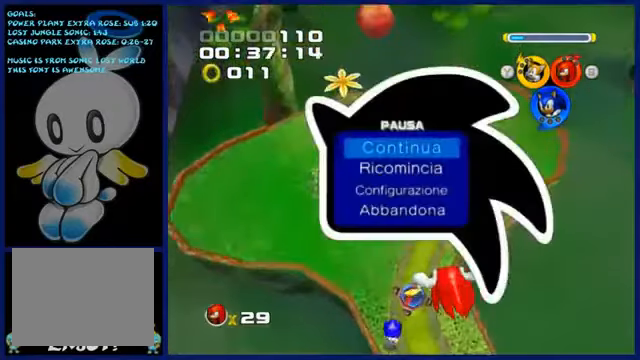
{"buttons": [], "left_stick": "up", "events": [[350, "left_stick", "up"]]}